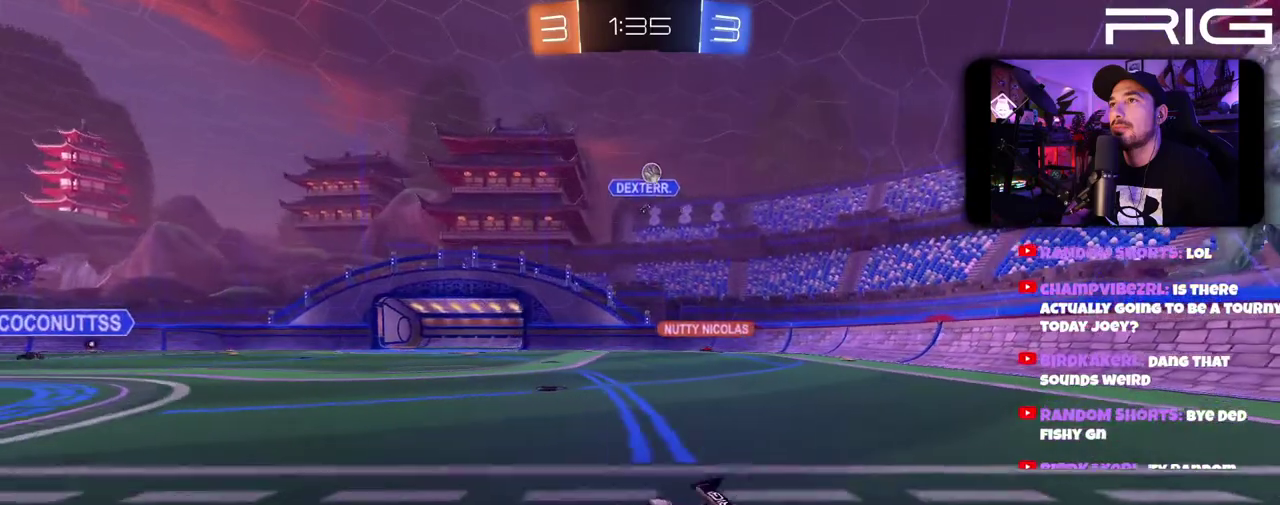
Gameplay with a controller (Xbox layout); each line is a JSON object with the inputs held at the frame after it. "events" lists button and stick changes between this image and that frame as [ms after this image, input, new state], when the widget could be followed in between. This document gives stick clicks only as held states, not as events. Not read: L1 R1 START.
{"buttons": ["R2"], "left_stick": "right", "right_stick": "center", "events": []}
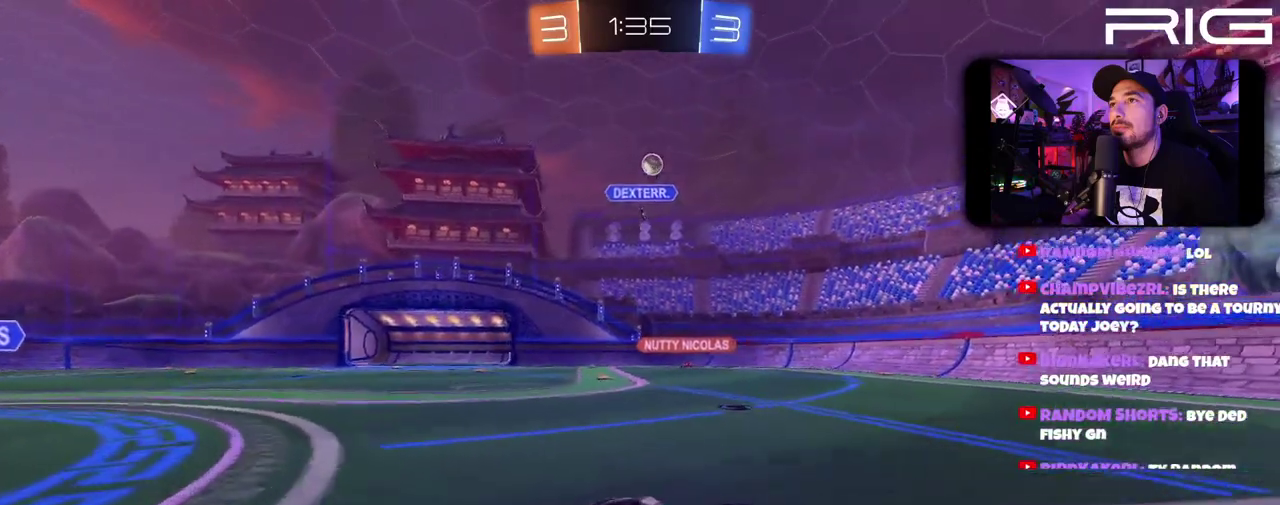
{"buttons": [], "left_stick": "right", "right_stick": "center", "events": [[300, "R2", "up"]]}
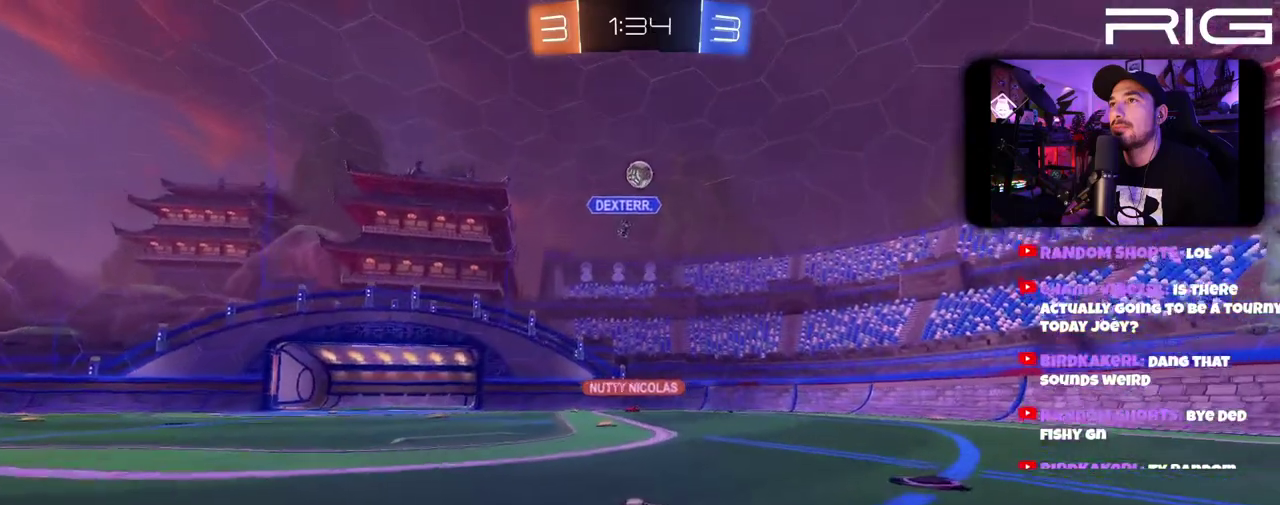
{"buttons": ["R2"], "left_stick": "right", "right_stick": "center", "events": [[500, "R2", "down"]]}
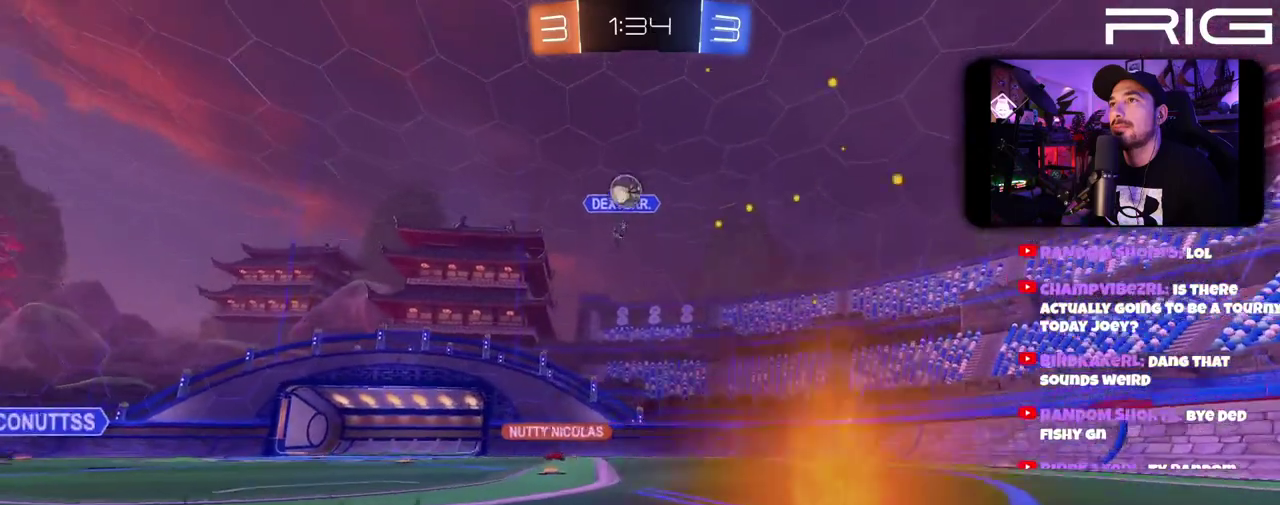
{"buttons": ["R2"], "left_stick": "right", "right_stick": "center", "events": []}
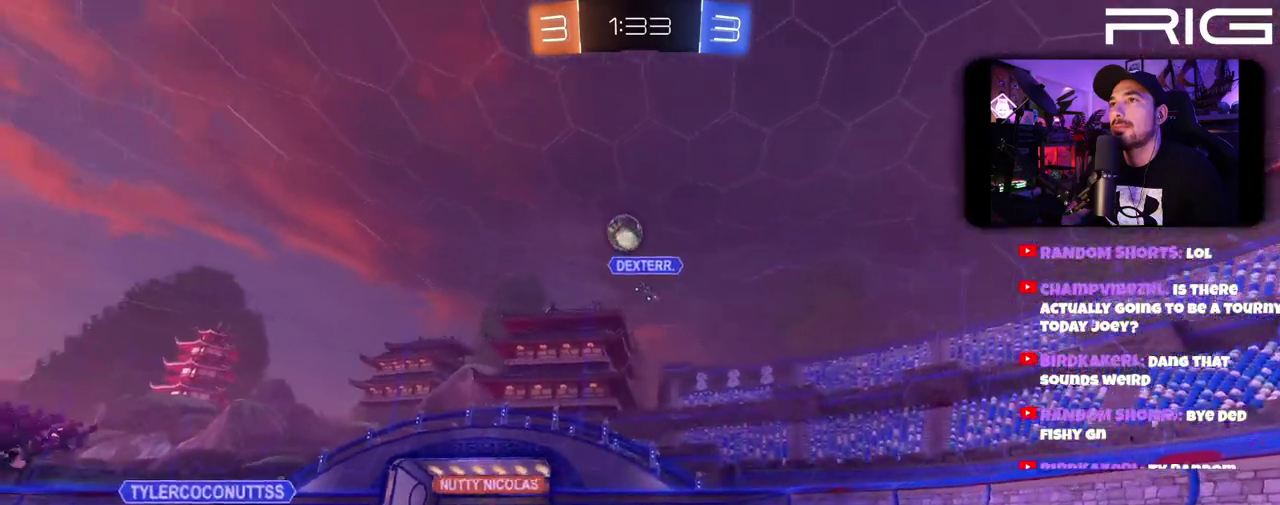
{"buttons": ["R2"], "left_stick": "center", "right_stick": "center", "events": [[200, "left_stick", "center"]]}
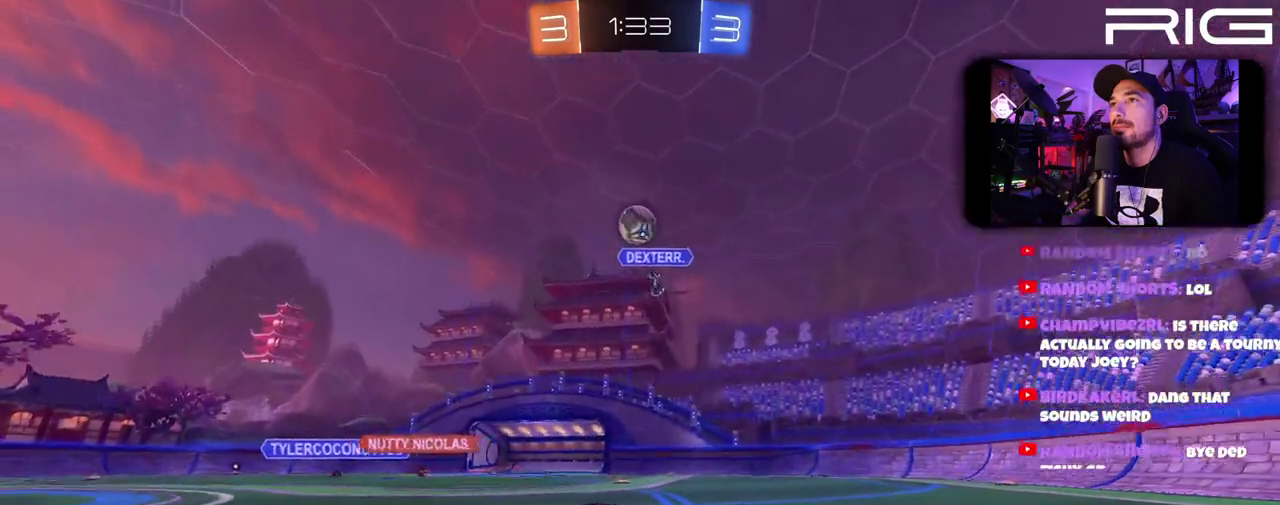
{"buttons": ["R2"], "left_stick": "center", "right_stick": "center", "events": []}
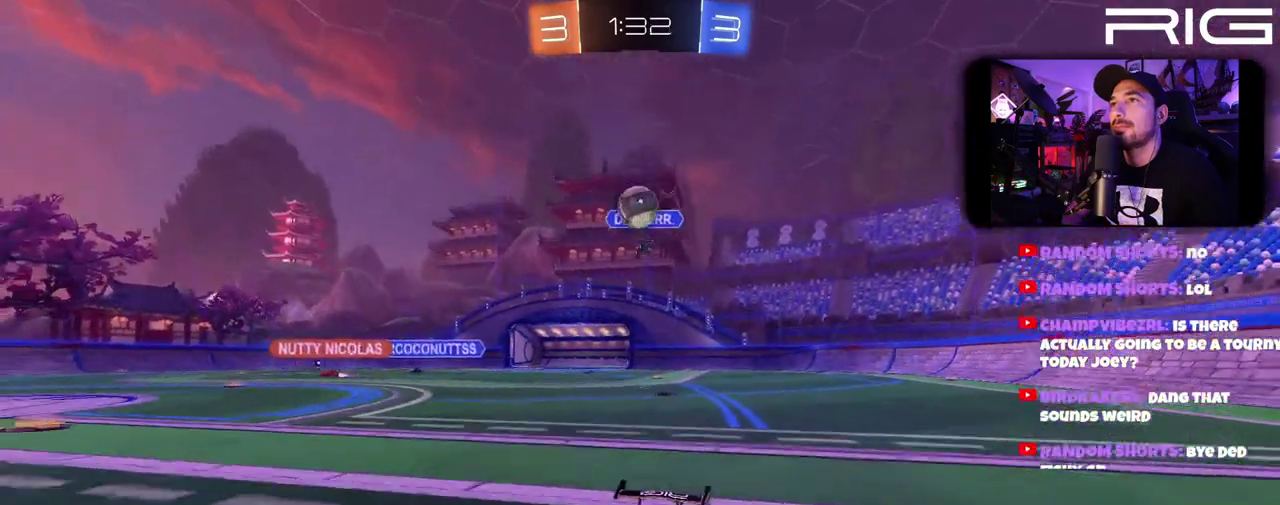
{"buttons": ["R2"], "left_stick": "right", "right_stick": "center", "events": [[450, "left_stick", "right"]]}
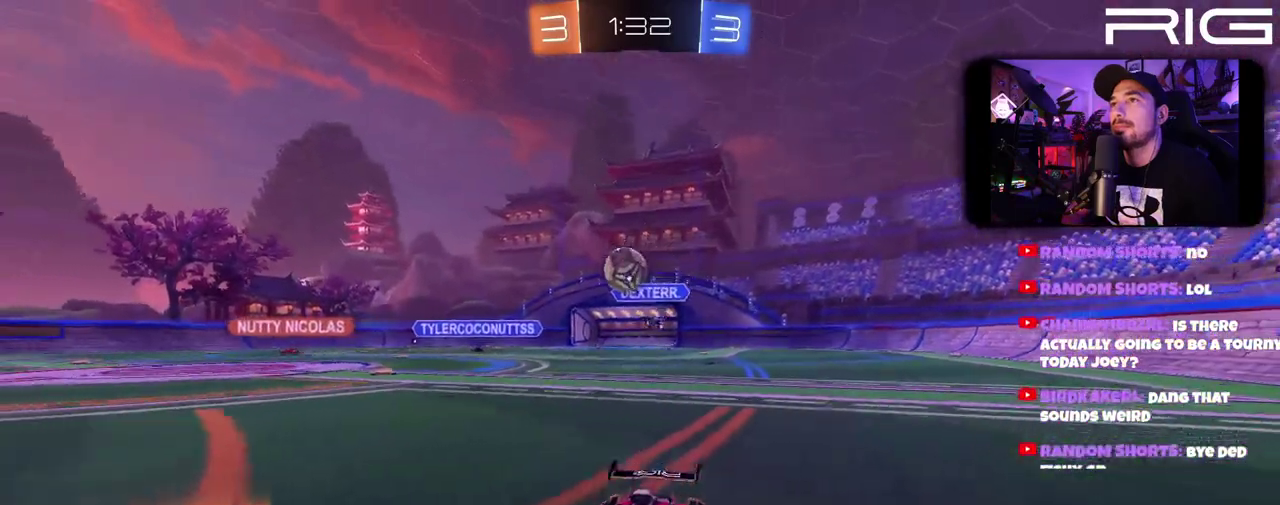
{"buttons": ["R2"], "left_stick": "right", "right_stick": "center", "events": []}
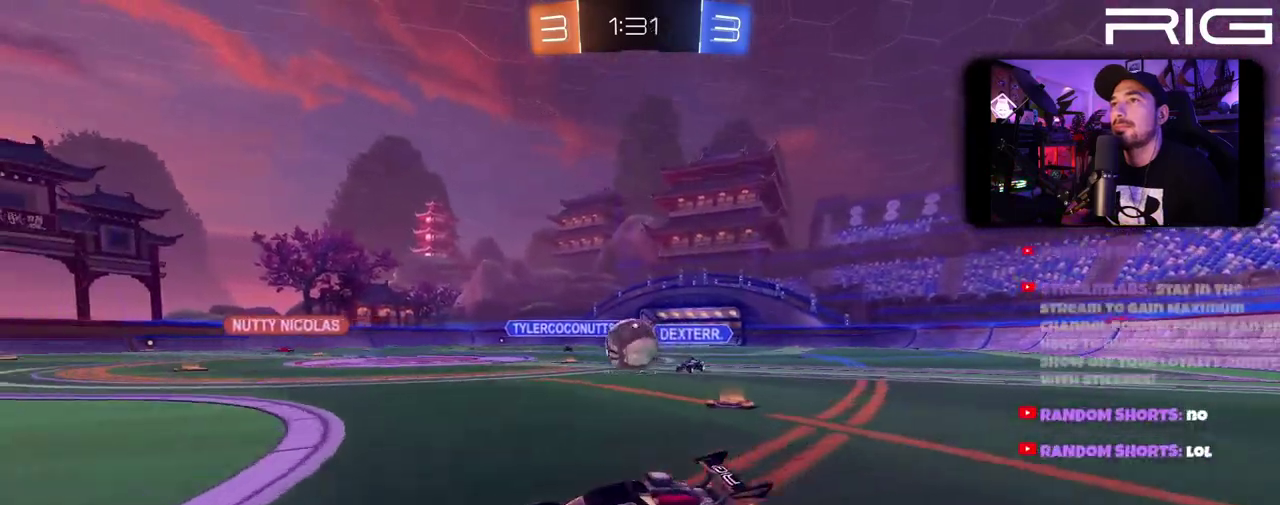
{"buttons": ["B", "R2"], "left_stick": "up-left", "right_stick": "center", "events": [[150, "B", "down"], [400, "left_stick", "up-left"]]}
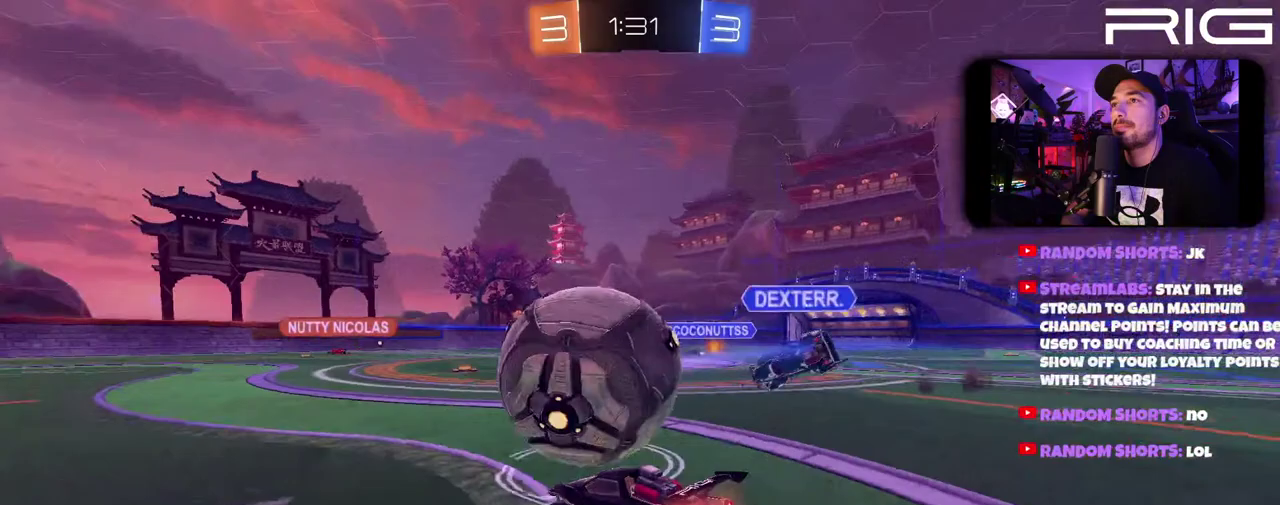
{"buttons": ["B", "R2"], "left_stick": "center", "right_stick": "center", "events": [[117, "left_stick", "left"], [367, "left_stick", "center"]]}
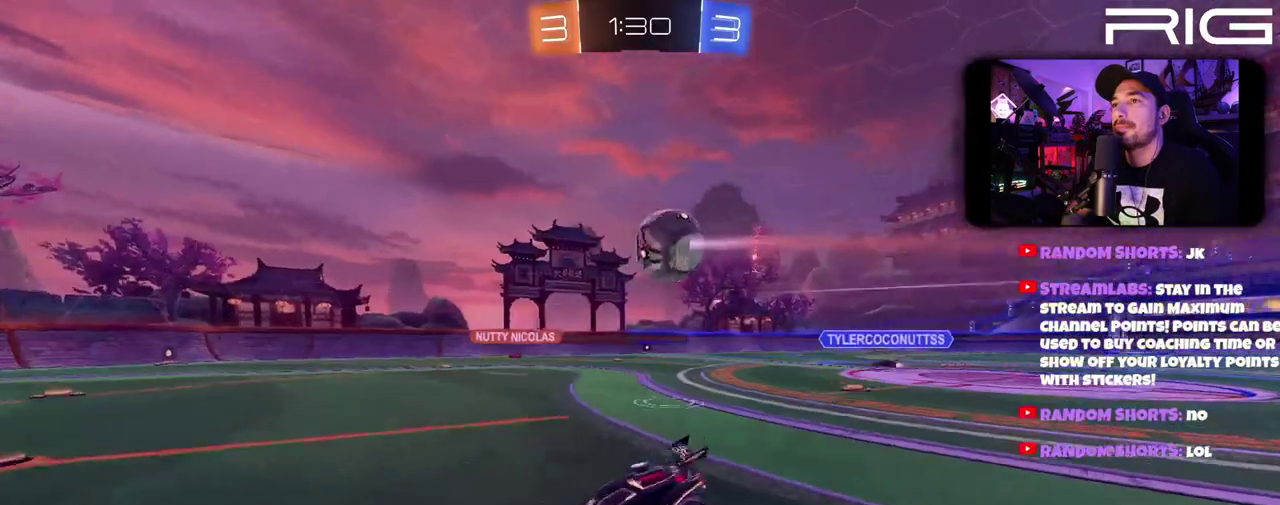
{"buttons": ["R2", "DPAD_LEFT"], "left_stick": "center", "right_stick": "center", "events": [[133, "B", "up"], [133, "left_stick", "left"], [267, "left_stick", "down-right"], [317, "left_stick", "right"], [367, "left_stick", "center"], [400, "DPAD_LEFT", "down"]]}
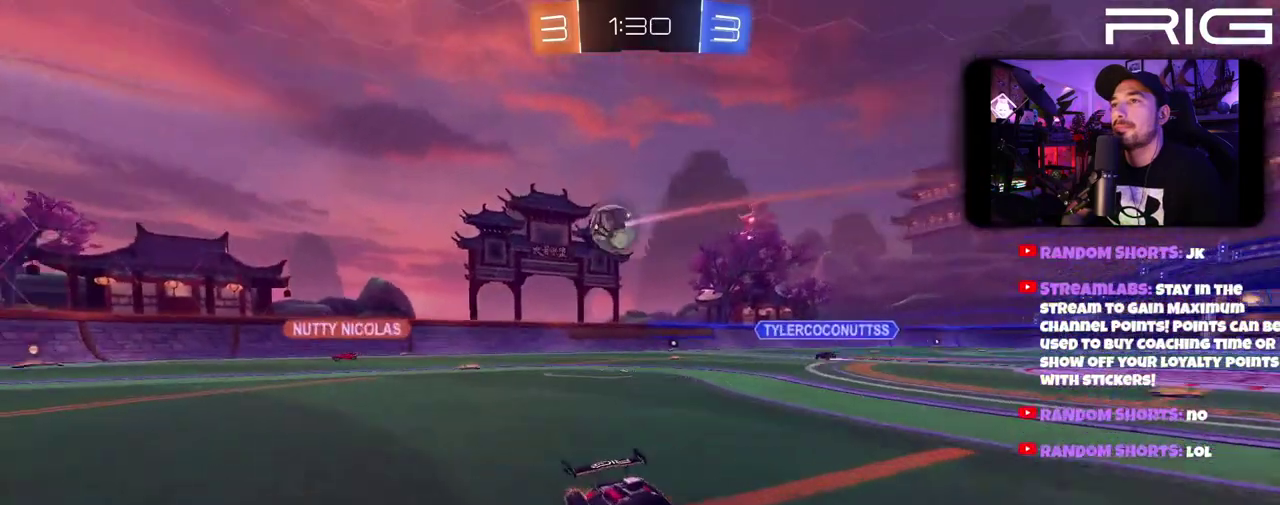
{"buttons": ["R2"], "left_stick": "right", "right_stick": "center", "events": [[83, "DPAD_LEFT", "up"], [100, "R2", "up"], [117, "left_stick", "down-right"], [167, "left_stick", "right"], [217, "R2", "down"]]}
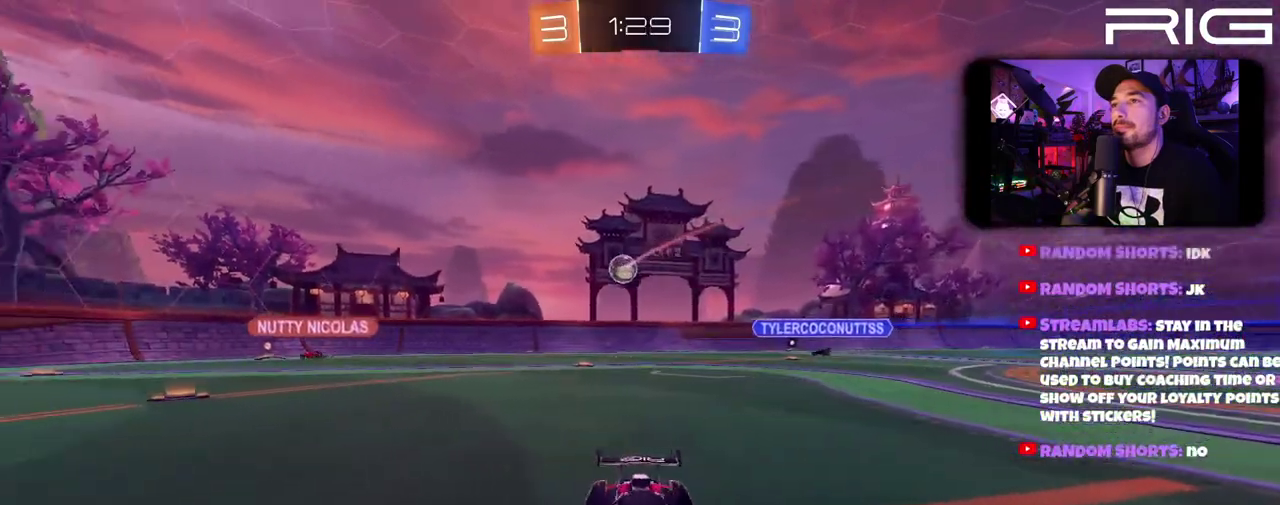
{"buttons": ["R2"], "left_stick": "down-right", "right_stick": "center", "events": [[100, "DPAD_LEFT", "down"], [133, "left_stick", "down-right"], [250, "DPAD_LEFT", "up"]]}
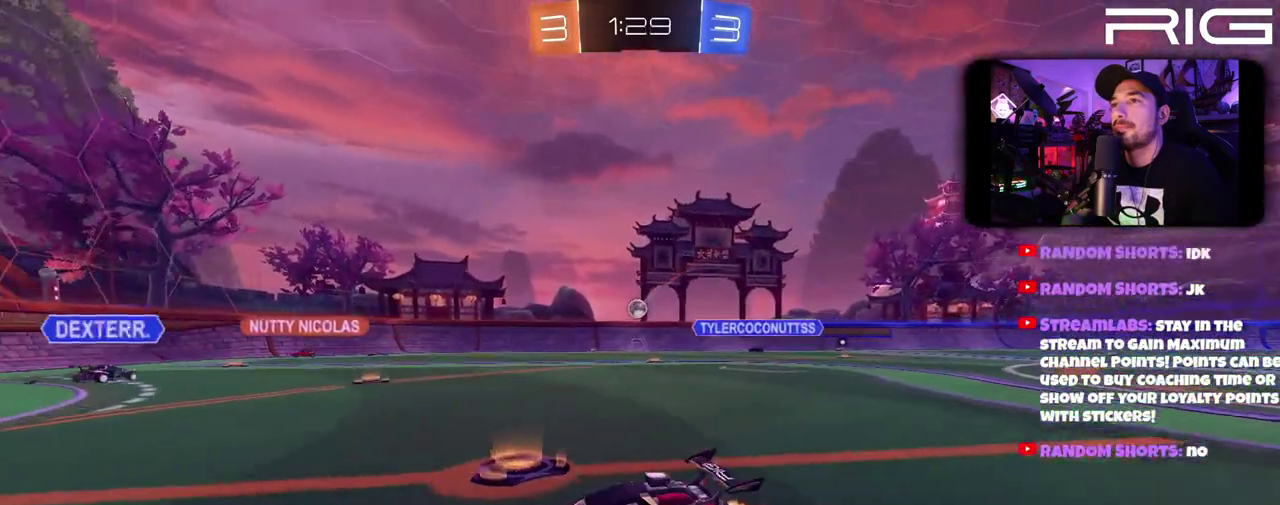
{"buttons": ["R2"], "left_stick": "left", "right_stick": "center", "events": [[383, "left_stick", "left"]]}
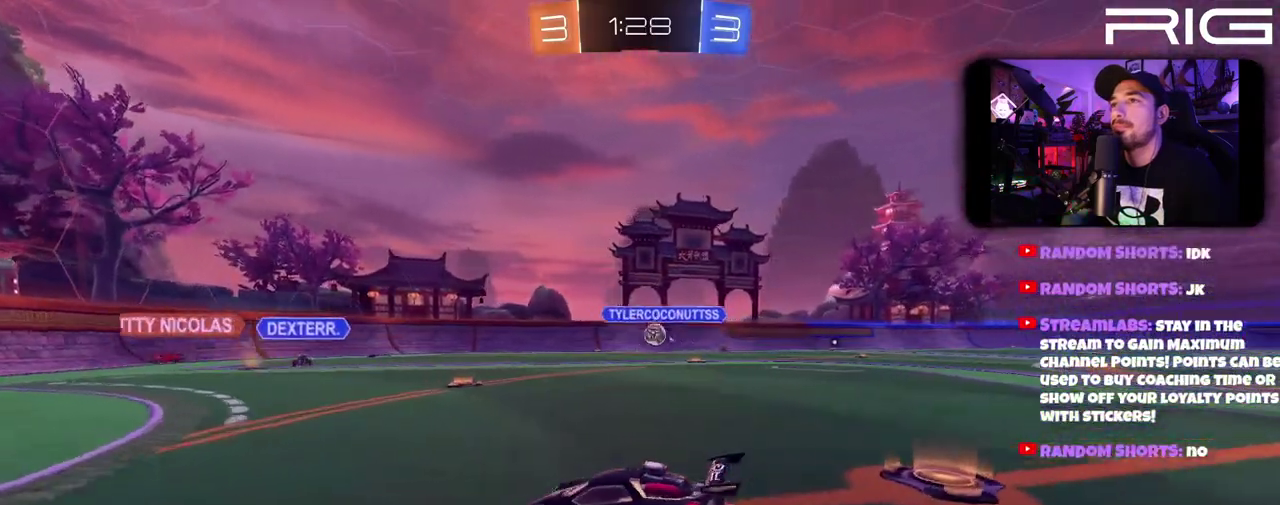
{"buttons": ["R2"], "left_stick": "center", "right_stick": "center", "events": [[267, "left_stick", "center"]]}
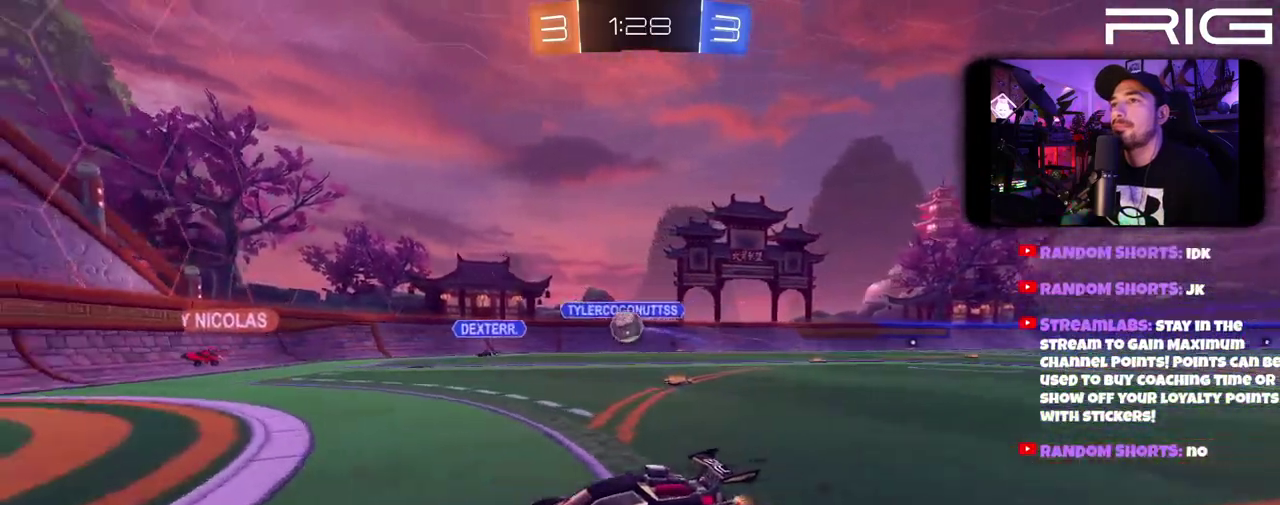
{"buttons": ["R2"], "left_stick": "left", "right_stick": "center", "events": [[50, "left_stick", "left"], [183, "left_stick", "center"], [500, "left_stick", "left"]]}
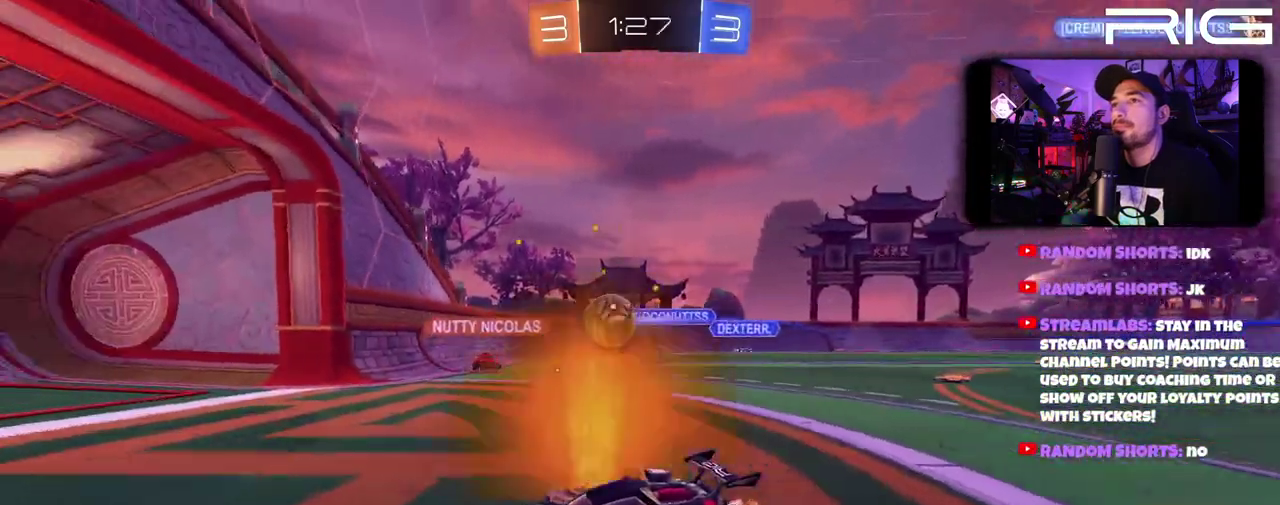
{"buttons": ["R2"], "left_stick": "left", "right_stick": "center", "events": []}
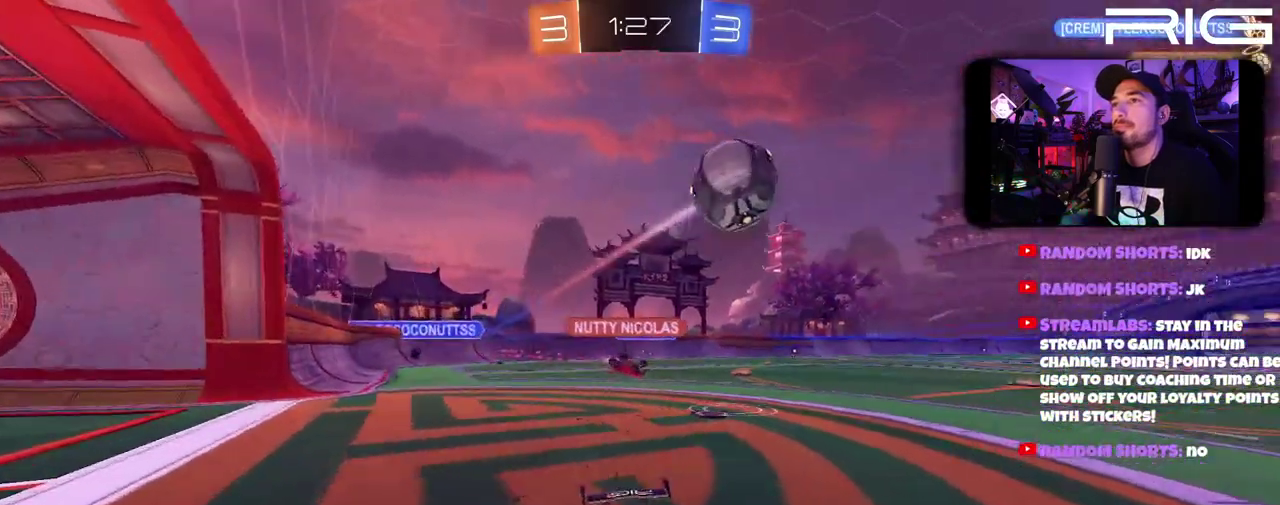
{"buttons": ["R2"], "left_stick": "center", "right_stick": "center", "events": [[183, "X", "down"], [217, "left_stick", "center"], [250, "X", "up"]]}
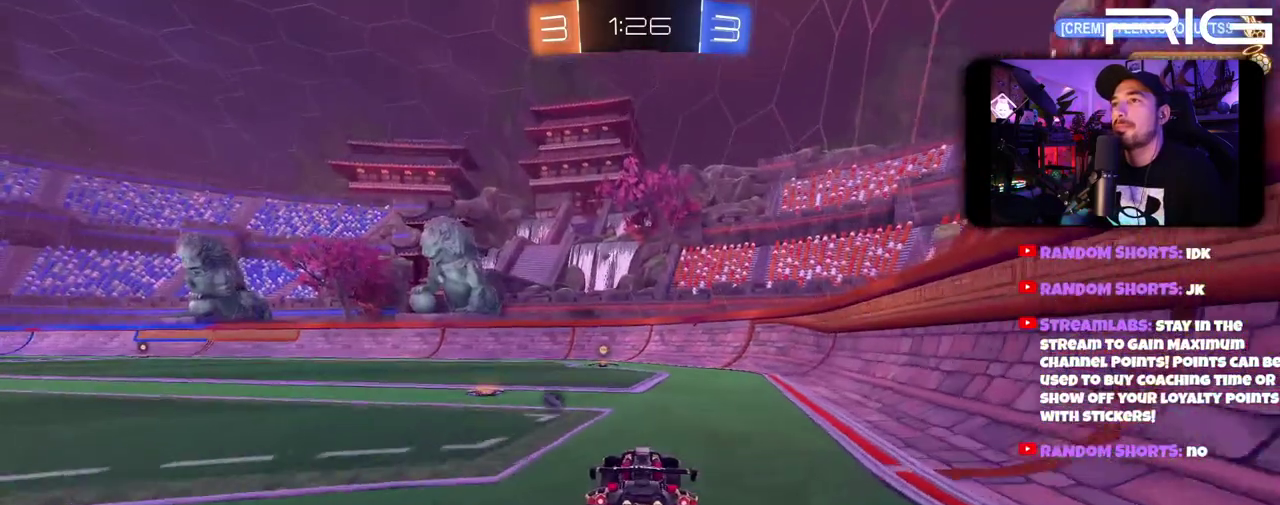
{"buttons": ["R2"], "left_stick": "center", "right_stick": "center", "events": [[200, "X", "down"], [250, "left_stick", "right"], [317, "X", "up"], [333, "left_stick", "center"], [383, "left_stick", "left"], [433, "left_stick", "center"]]}
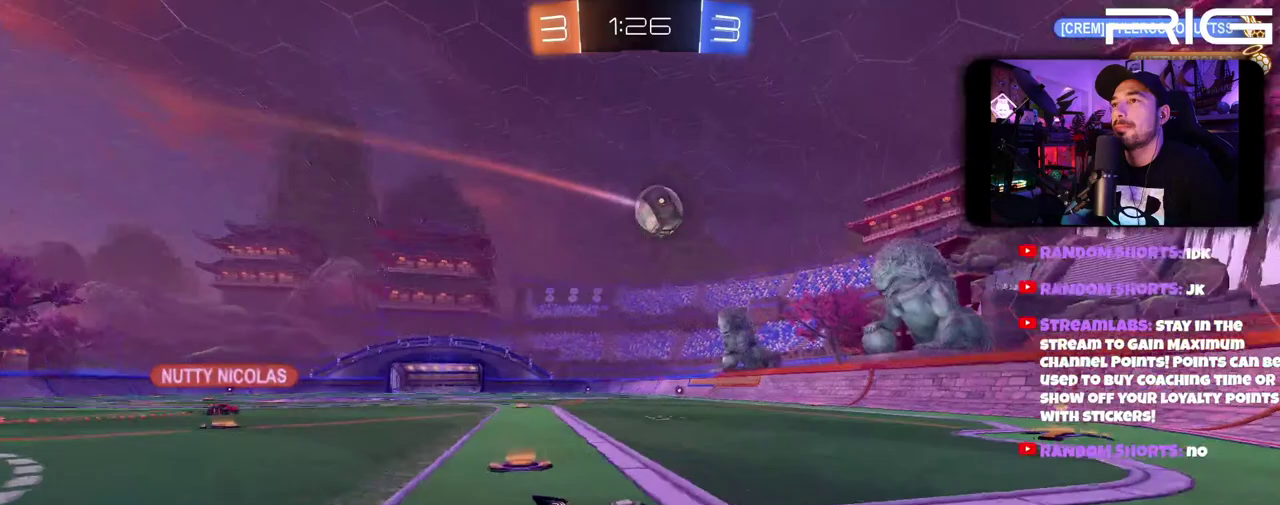
{"buttons": ["R2"], "left_stick": "left", "right_stick": "center", "events": [[167, "left_stick", "left"]]}
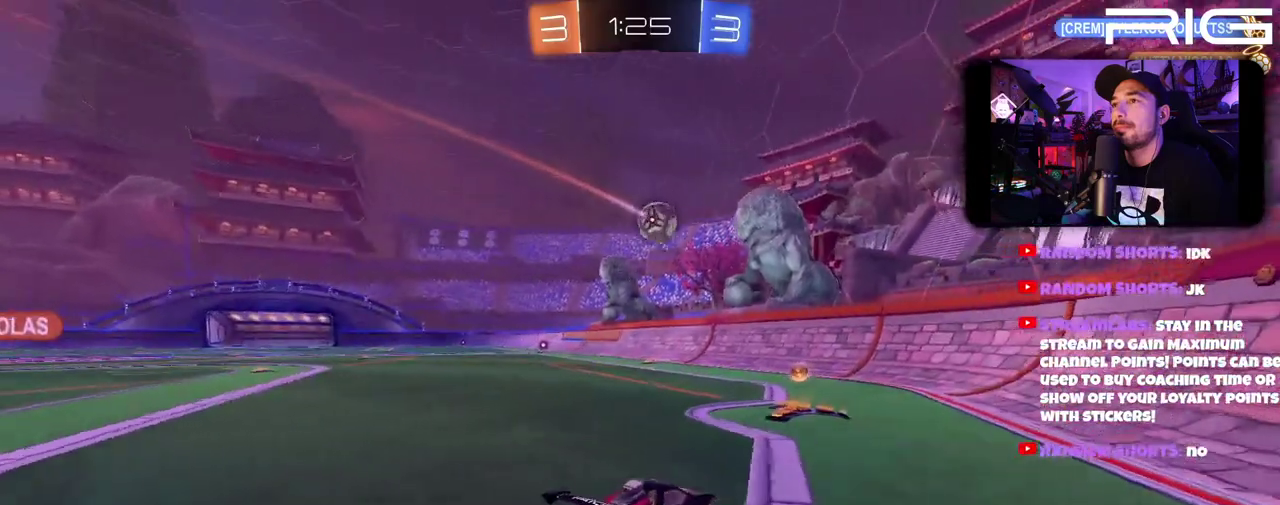
{"buttons": ["B", "X", "R2"], "left_stick": "left", "right_stick": "center", "events": [[283, "left_stick", "center"], [367, "left_stick", "left"], [417, "B", "down"], [467, "X", "down"]]}
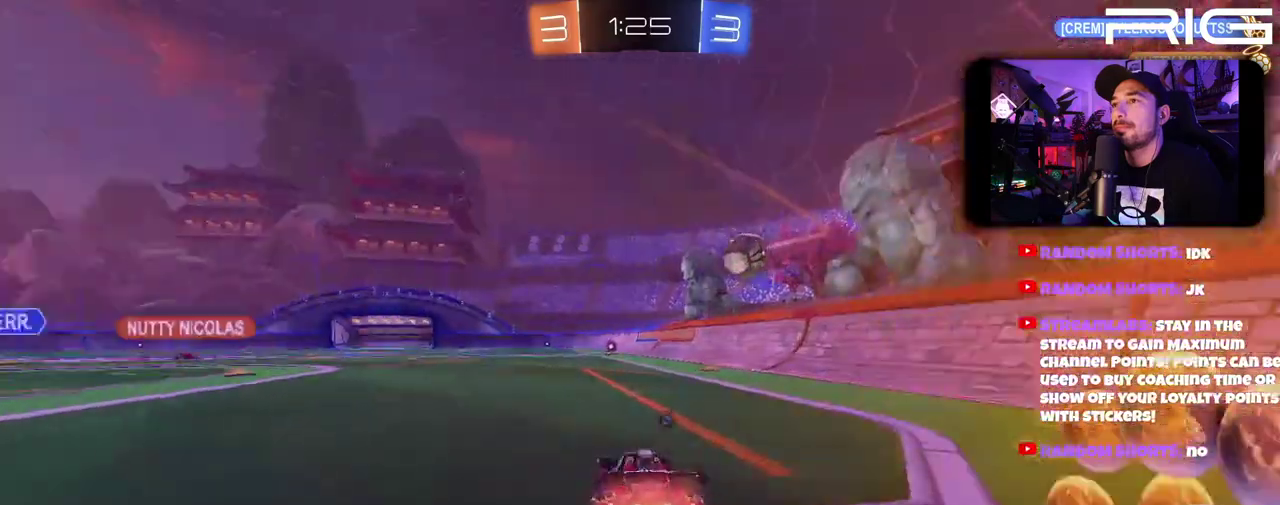
{"buttons": ["R2"], "left_stick": "center", "right_stick": "center", "events": [[83, "X", "up"], [117, "left_stick", "center"], [217, "B", "up"], [283, "left_stick", "left"], [383, "left_stick", "center"]]}
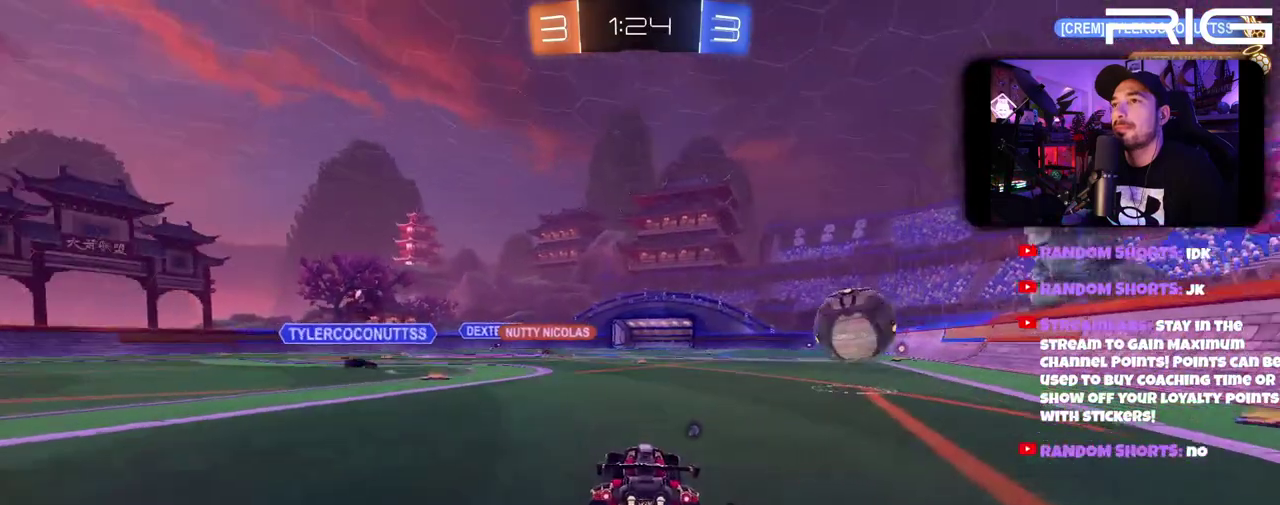
{"buttons": ["X", "R2"], "left_stick": "left", "right_stick": "center", "events": [[167, "R2", "up"], [217, "L2", "down"], [217, "left_stick", "left"], [450, "L2", "up"], [450, "R2", "down"], [450, "X", "down"]]}
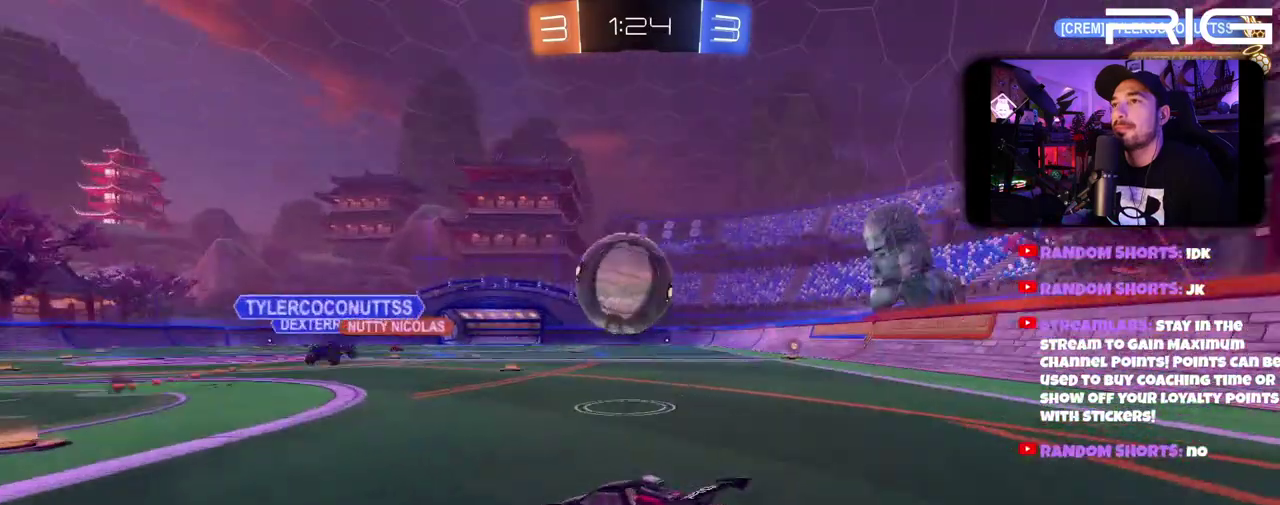
{"buttons": ["R2"], "left_stick": "left", "right_stick": "center", "events": [[50, "X", "up"]]}
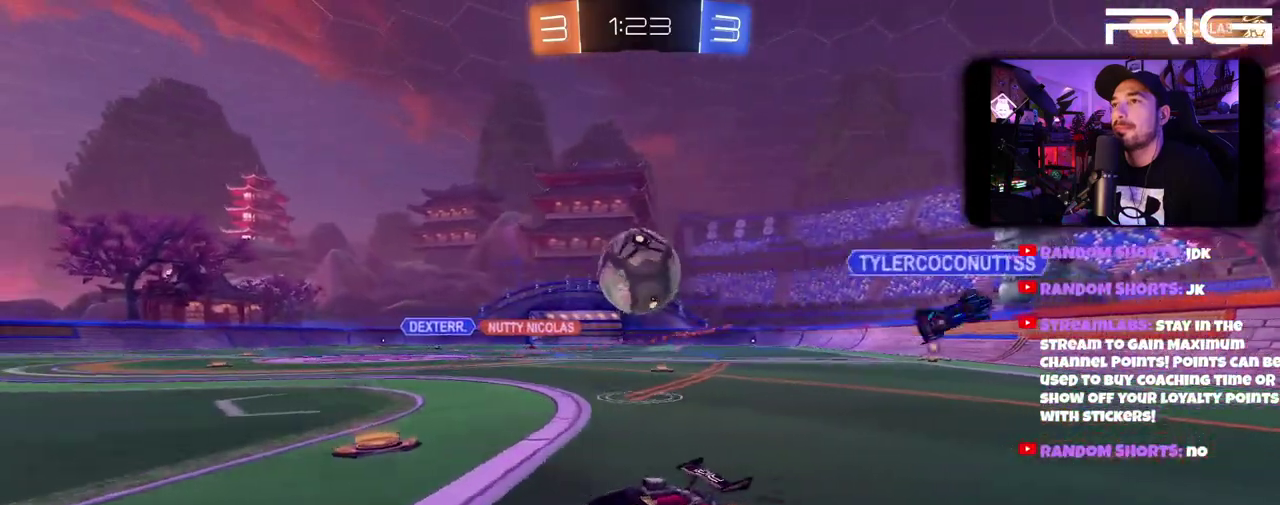
{"buttons": ["R2"], "left_stick": "right", "right_stick": "center", "events": [[67, "left_stick", "right"], [83, "B", "down"], [233, "DPAD_LEFT", "down"], [300, "DPAD_LEFT", "up"], [417, "B", "up"]]}
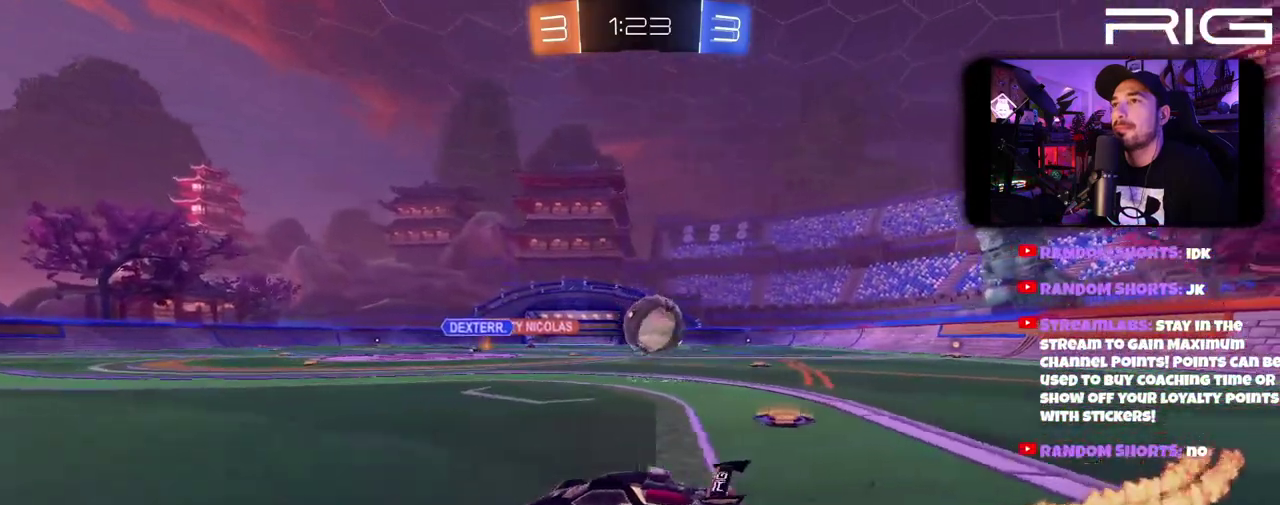
{"buttons": ["B", "R2"], "left_stick": "center", "right_stick": "center", "events": [[100, "left_stick", "down-right"], [250, "B", "down"], [350, "left_stick", "left"], [467, "left_stick", "center"]]}
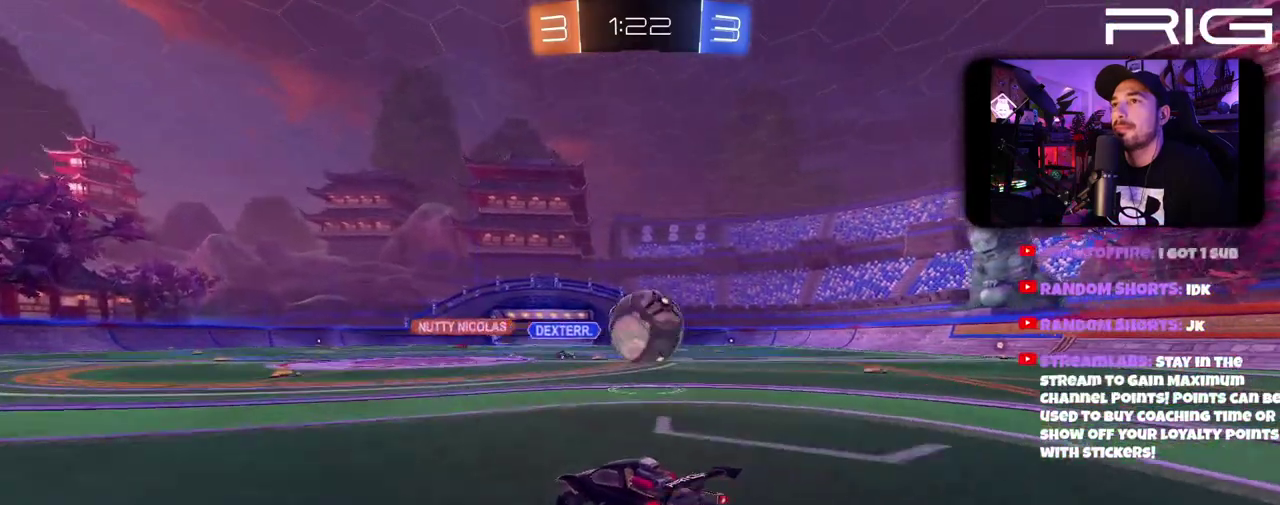
{"buttons": [], "left_stick": "center", "right_stick": "center", "events": [[17, "B", "up"], [133, "R2", "up"], [383, "left_stick", "right"], [483, "left_stick", "center"]]}
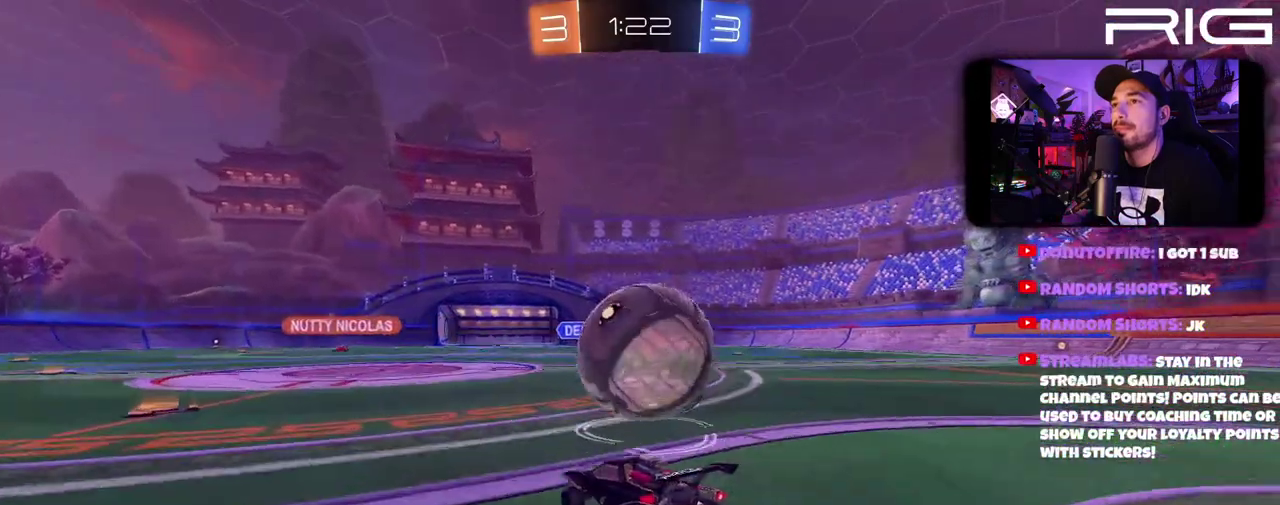
{"buttons": ["B", "R2"], "left_stick": "right", "right_stick": "center", "events": [[50, "X", "down"], [133, "X", "up"], [217, "R2", "down"], [300, "B", "down"], [467, "left_stick", "right"]]}
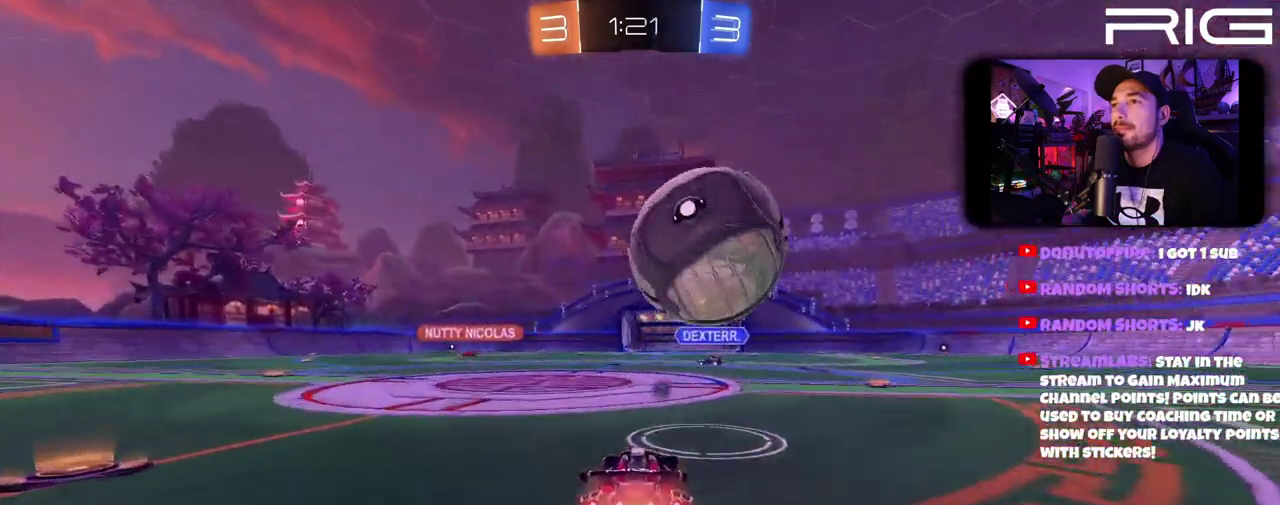
{"buttons": [], "left_stick": "center", "right_stick": "center", "events": [[33, "left_stick", "center"], [217, "left_stick", "left"], [250, "B", "up"], [317, "left_stick", "center"], [500, "R2", "up"]]}